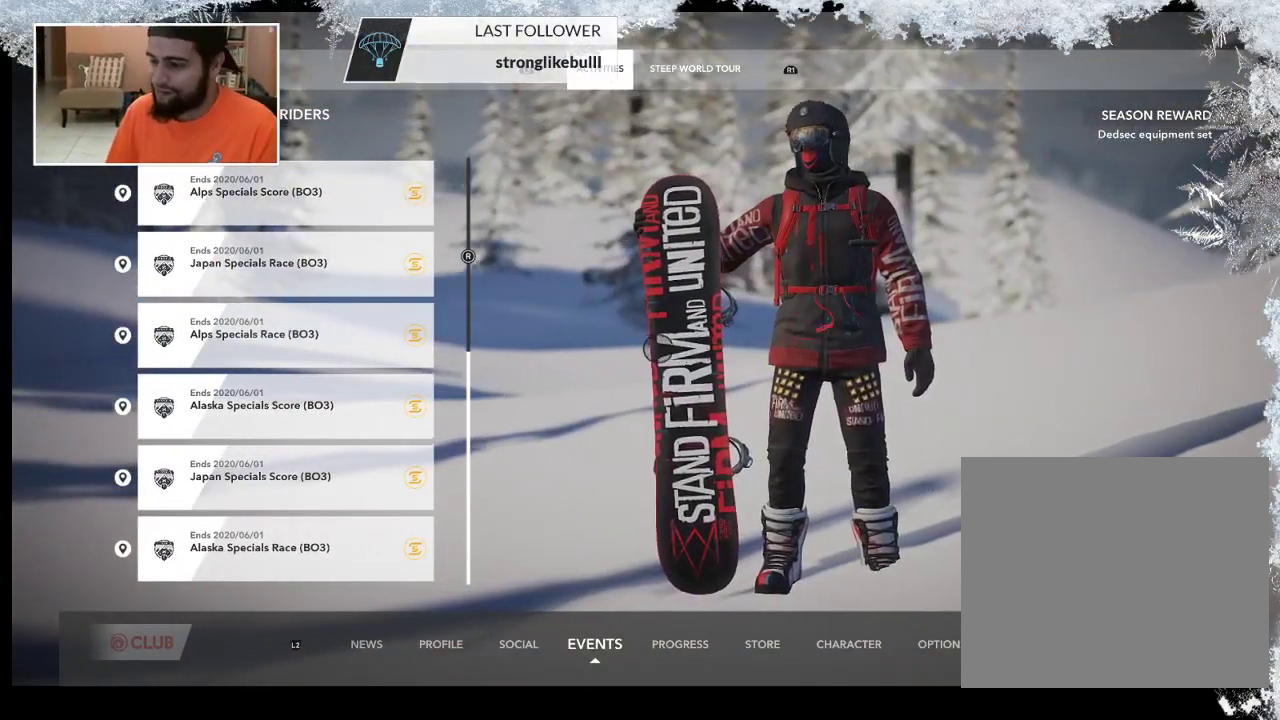
Gameplay with a controller (PlayStation layout); each line is a JSON object with the inputs held at the frame after it. "events" lists button and stick changes between this image and that frame as [ms after this image, input, new state], when the widget could be followed in between.
{"buttons": [], "left_stick": "up-right", "right_stick": "center", "events": [[133, "R2", "down"], [300, "R2", "up"], [433, "left_stick", "up-right"]]}
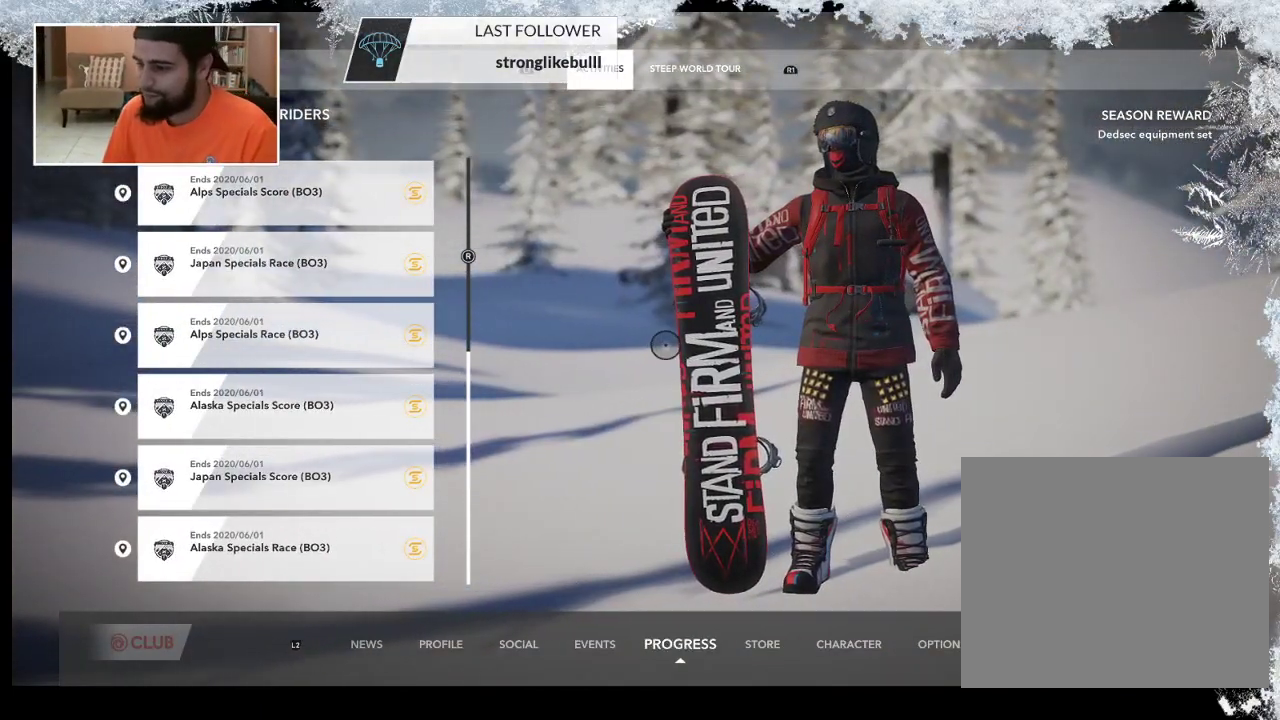
{"buttons": [], "left_stick": "up-right", "right_stick": "center", "events": []}
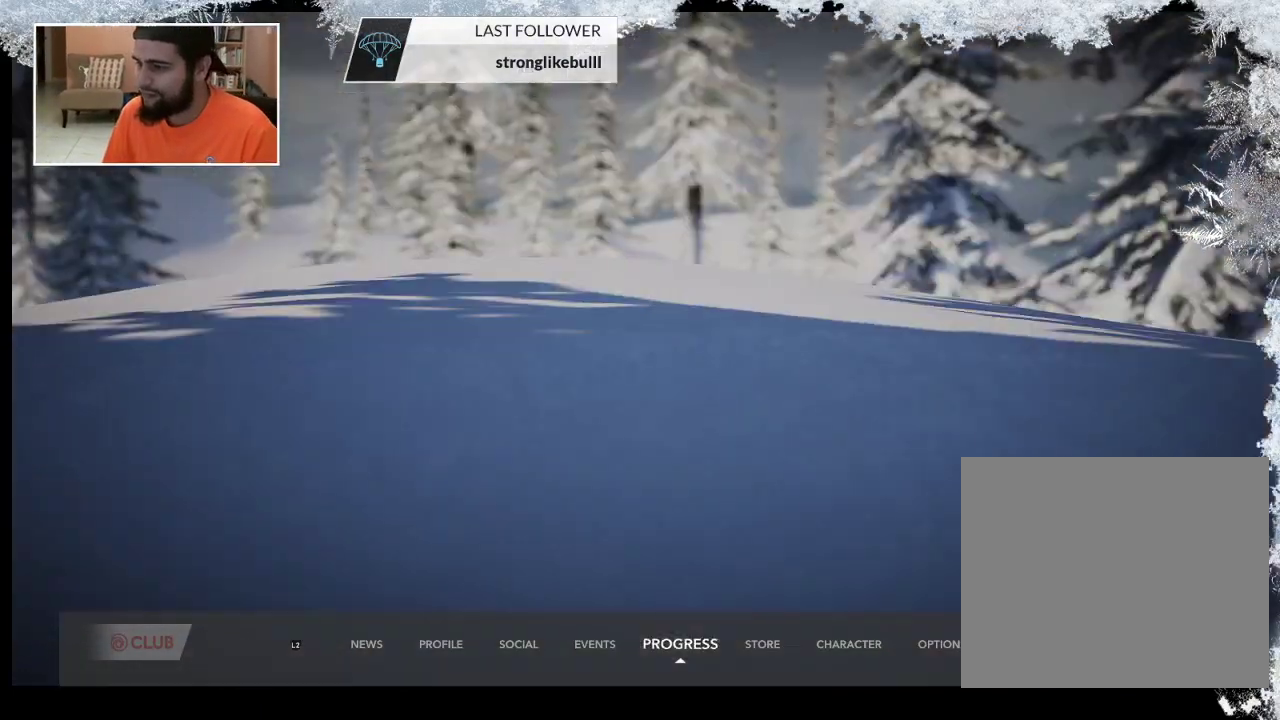
{"buttons": [], "left_stick": "up-right", "right_stick": "center", "events": []}
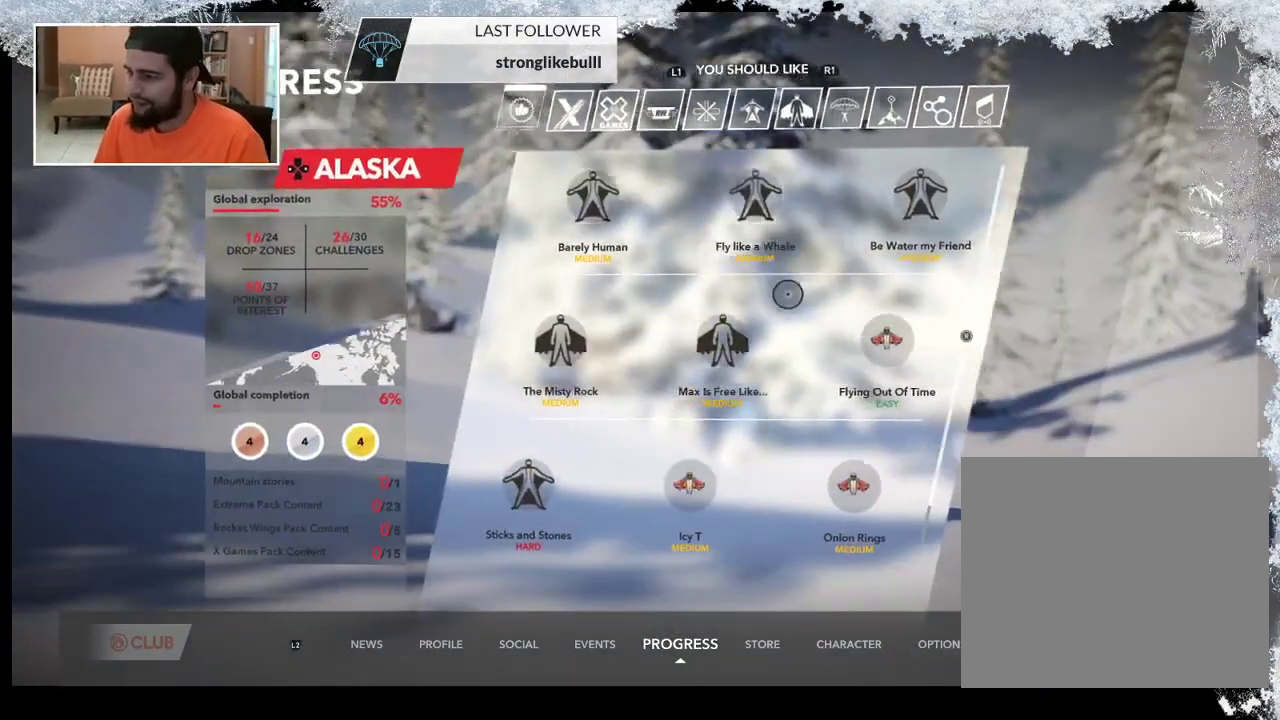
{"buttons": [], "left_stick": "up-right", "right_stick": "center", "events": [[300, "left_stick", "up"], [467, "left_stick", "up-right"]]}
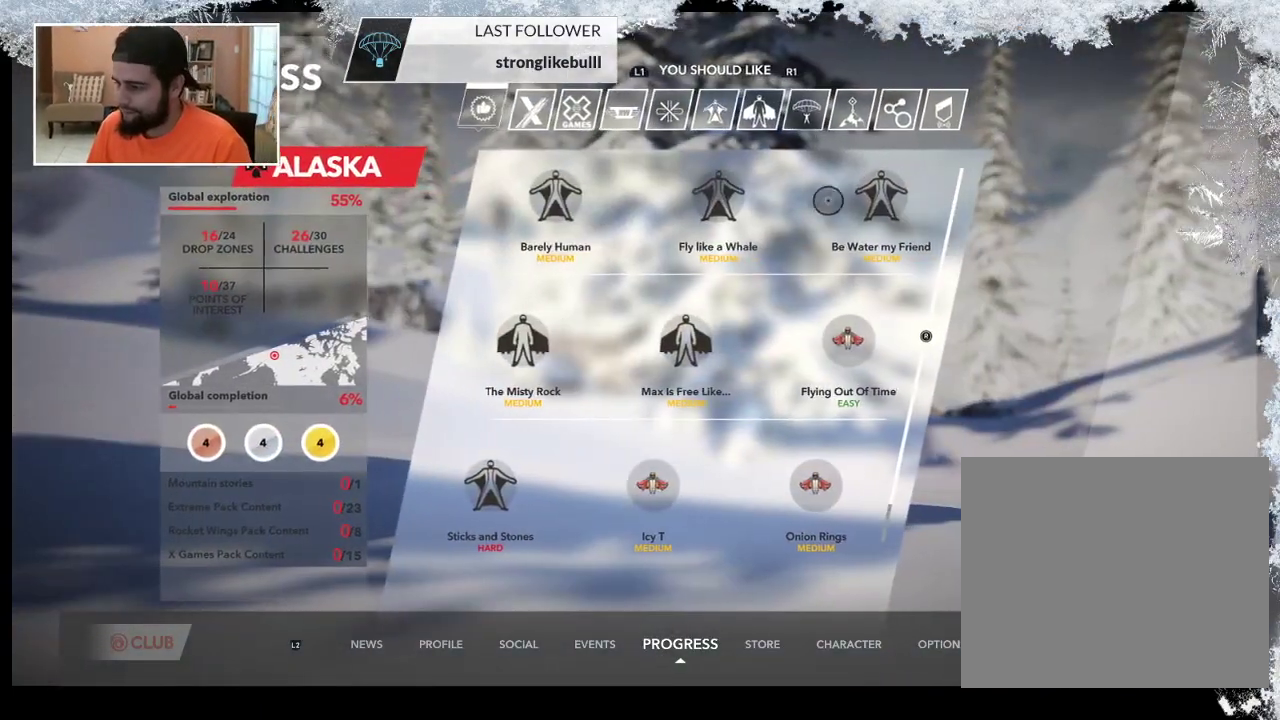
{"buttons": [], "left_stick": "center", "right_stick": "center", "events": [[300, "left_stick", "center"]]}
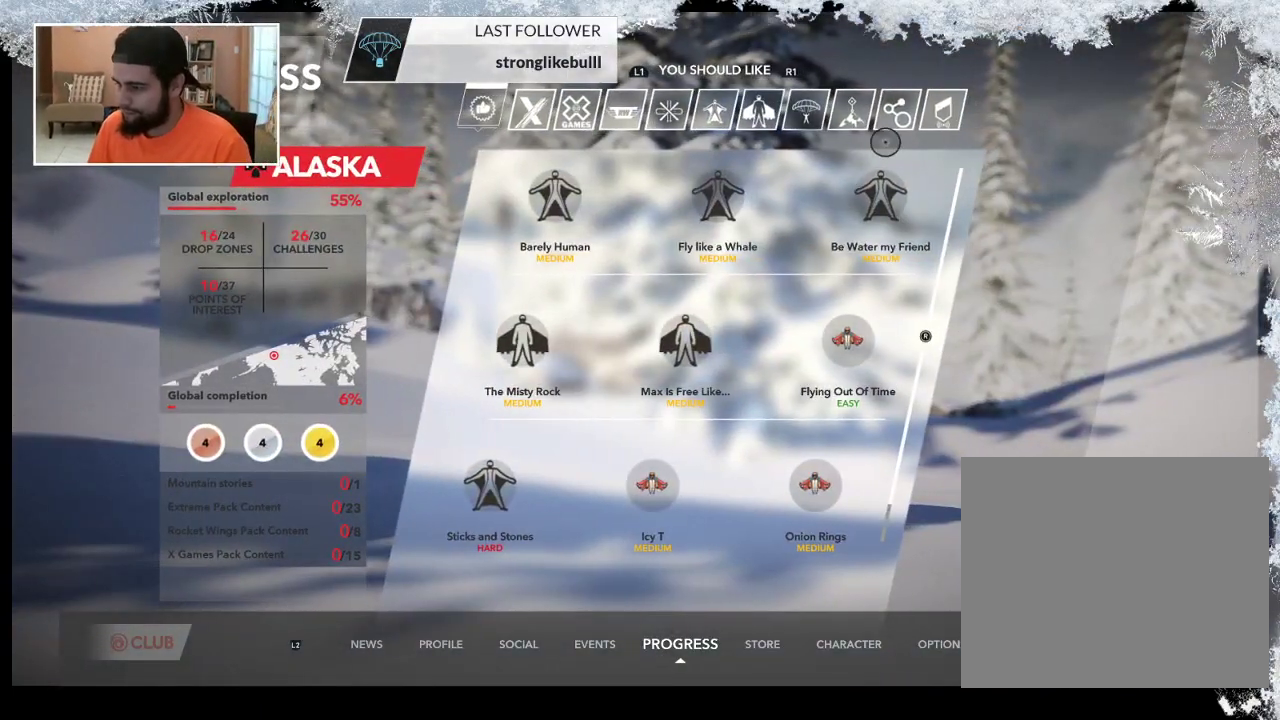
{"buttons": [], "left_stick": "center", "right_stick": "center", "events": [[67, "left_stick", "up"], [233, "left_stick", "center"], [267, "CROSS", "down"], [433, "CROSS", "up"]]}
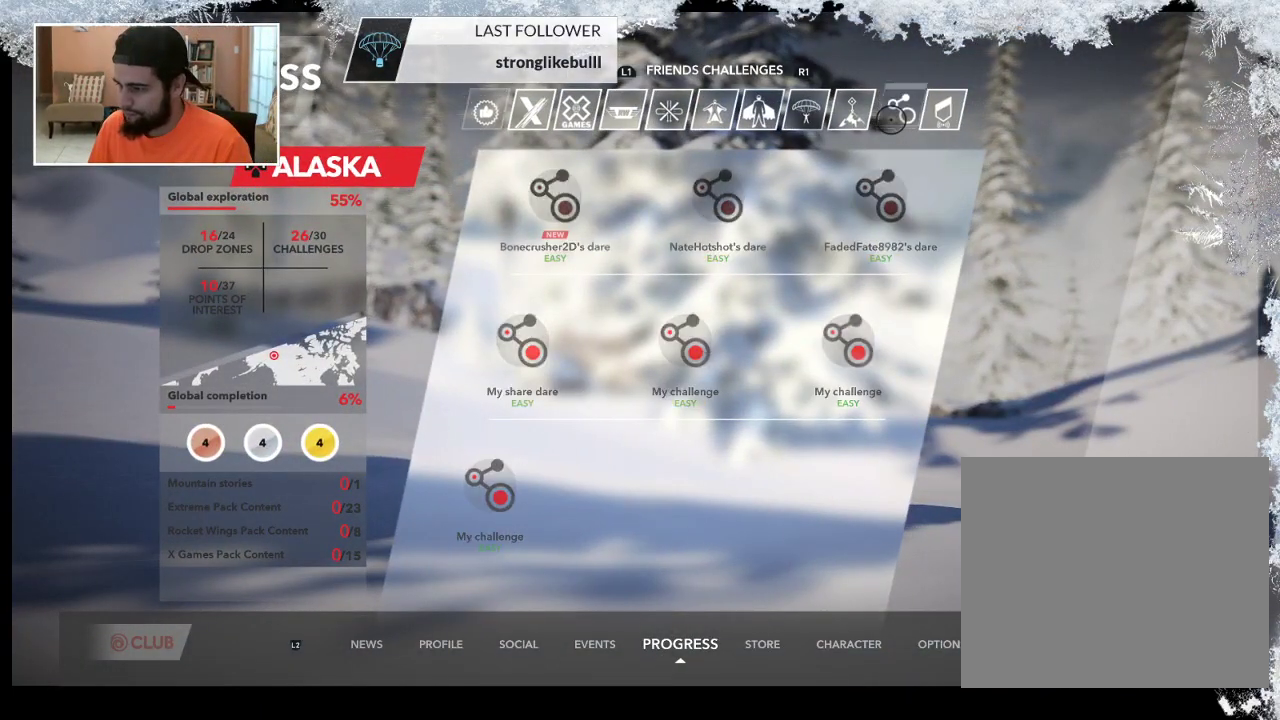
{"buttons": [], "left_stick": "down", "right_stick": "center", "events": [[133, "left_stick", "down-left"], [233, "left_stick", "down"]]}
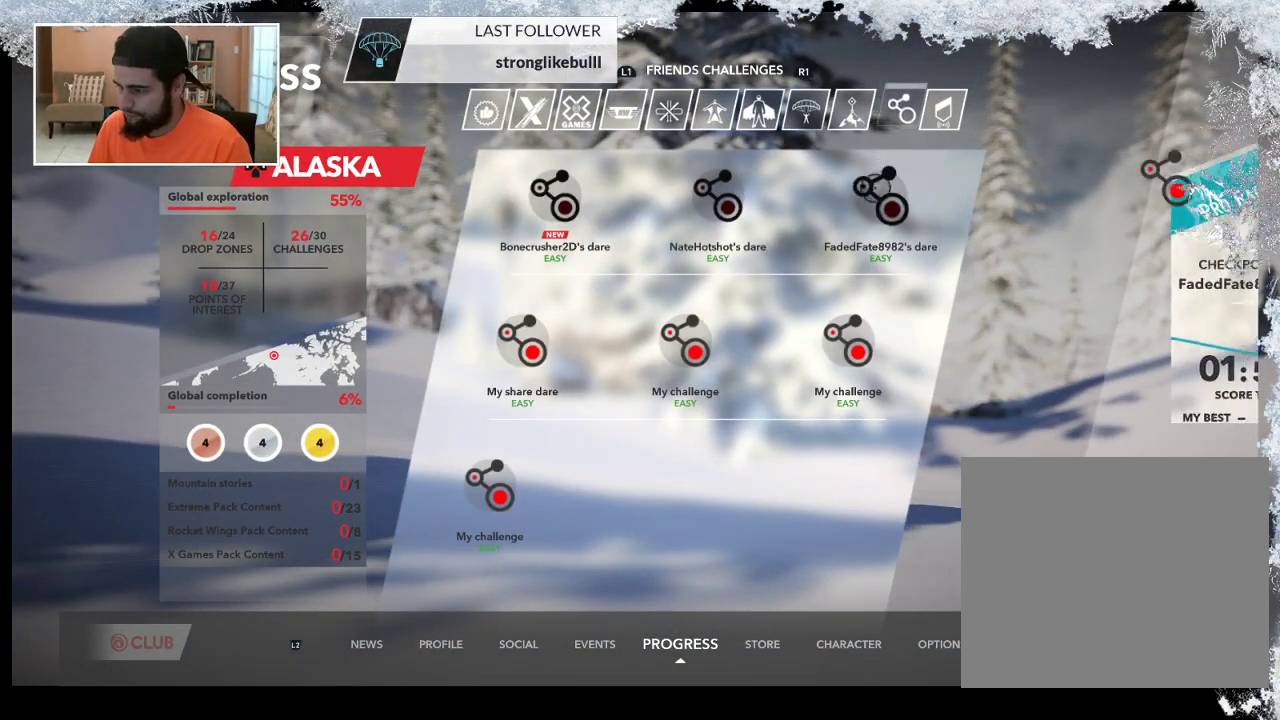
{"buttons": [], "left_stick": "center", "right_stick": "center", "events": [[167, "left_stick", "center"]]}
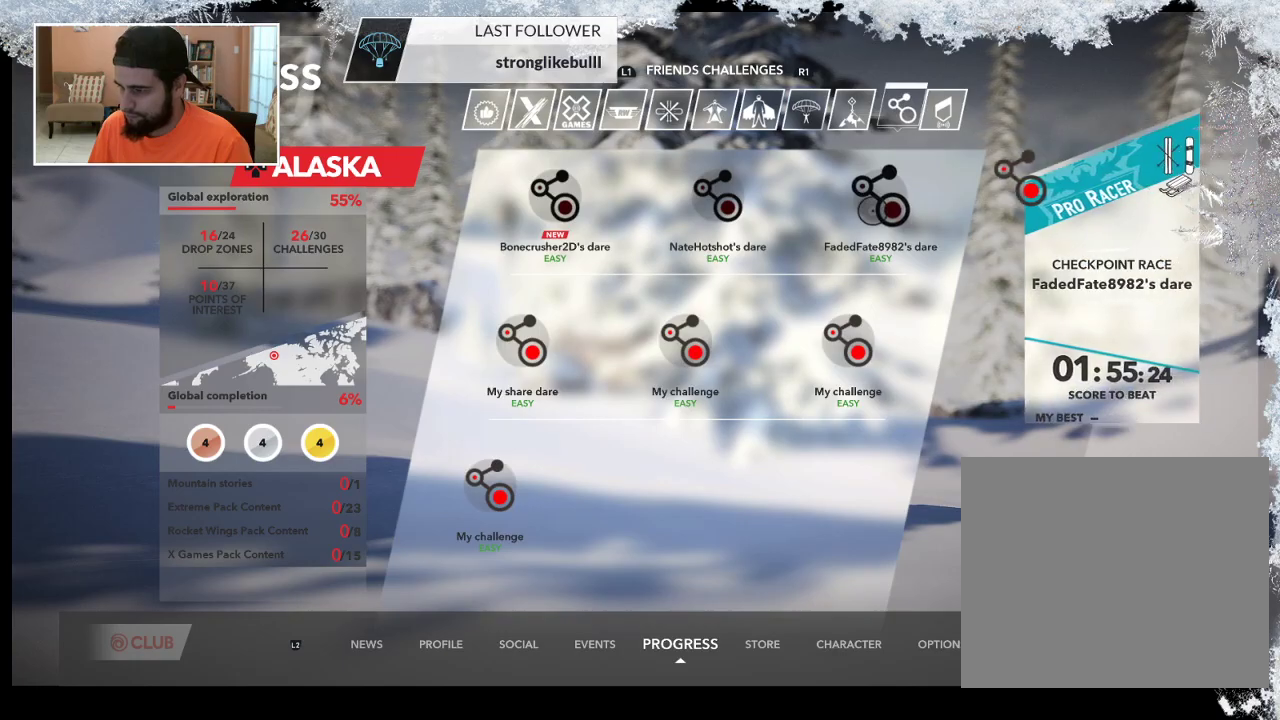
{"buttons": [], "left_stick": "left", "right_stick": "center", "events": [[133, "left_stick", "left"]]}
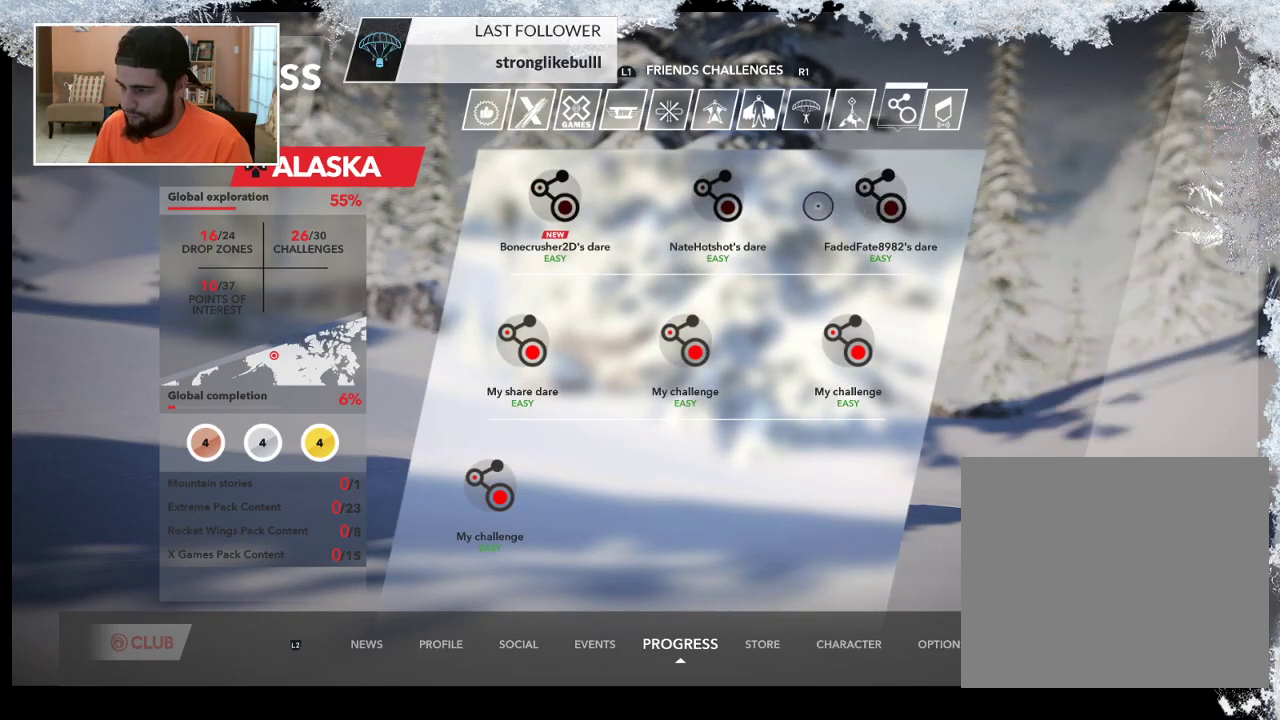
{"buttons": [], "left_stick": "left", "right_stick": "center", "events": []}
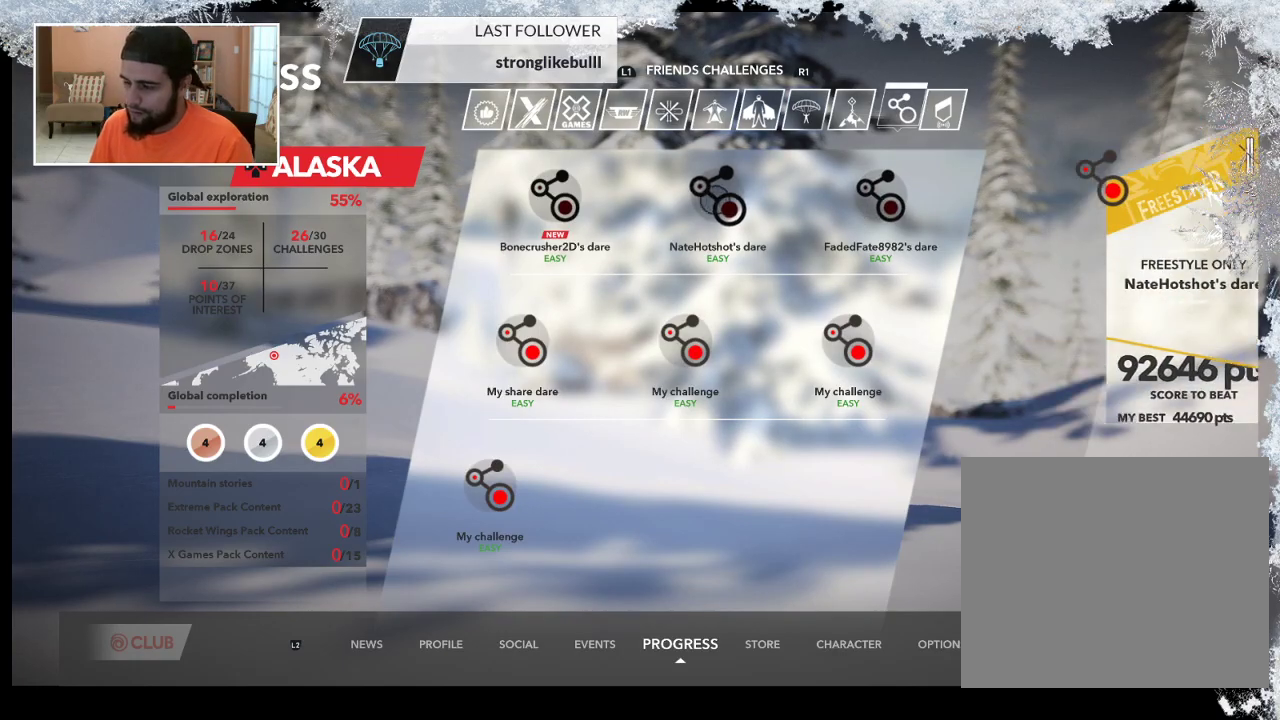
{"buttons": [], "left_stick": "left", "right_stick": "center", "events": []}
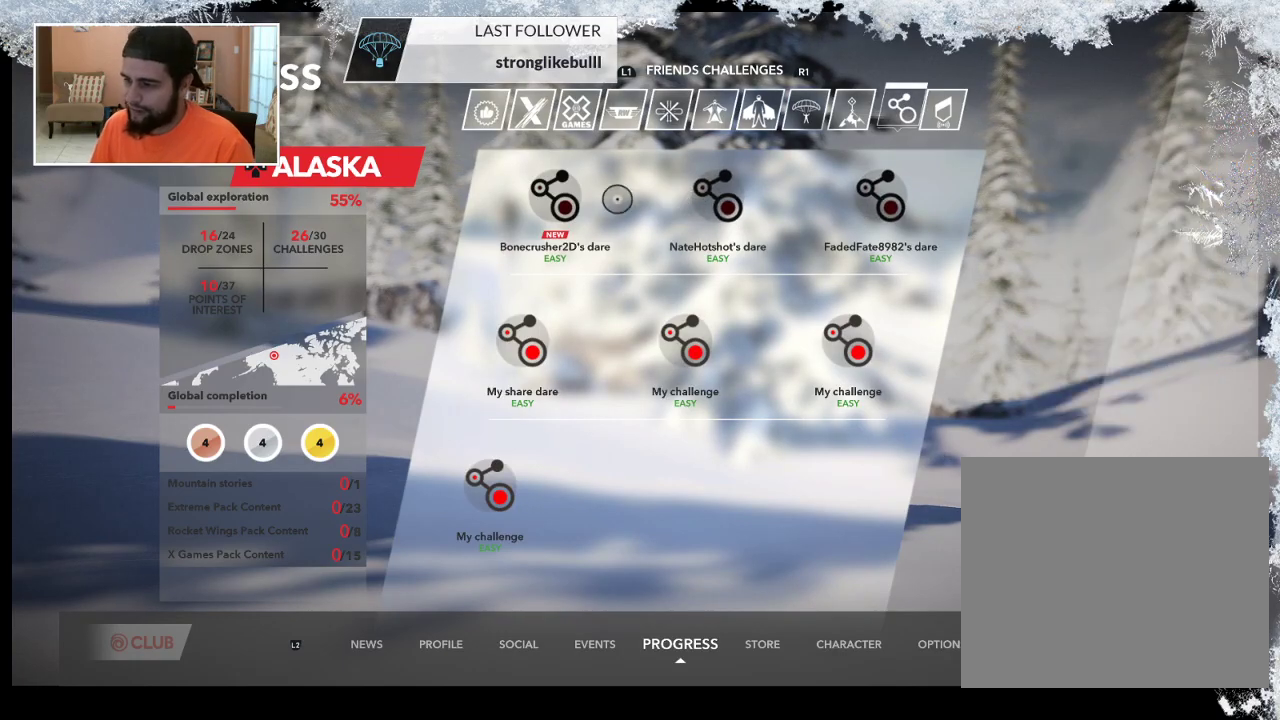
{"buttons": ["CROSS"], "left_stick": "center", "right_stick": "center", "events": [[233, "left_stick", "center"], [333, "CROSS", "down"]]}
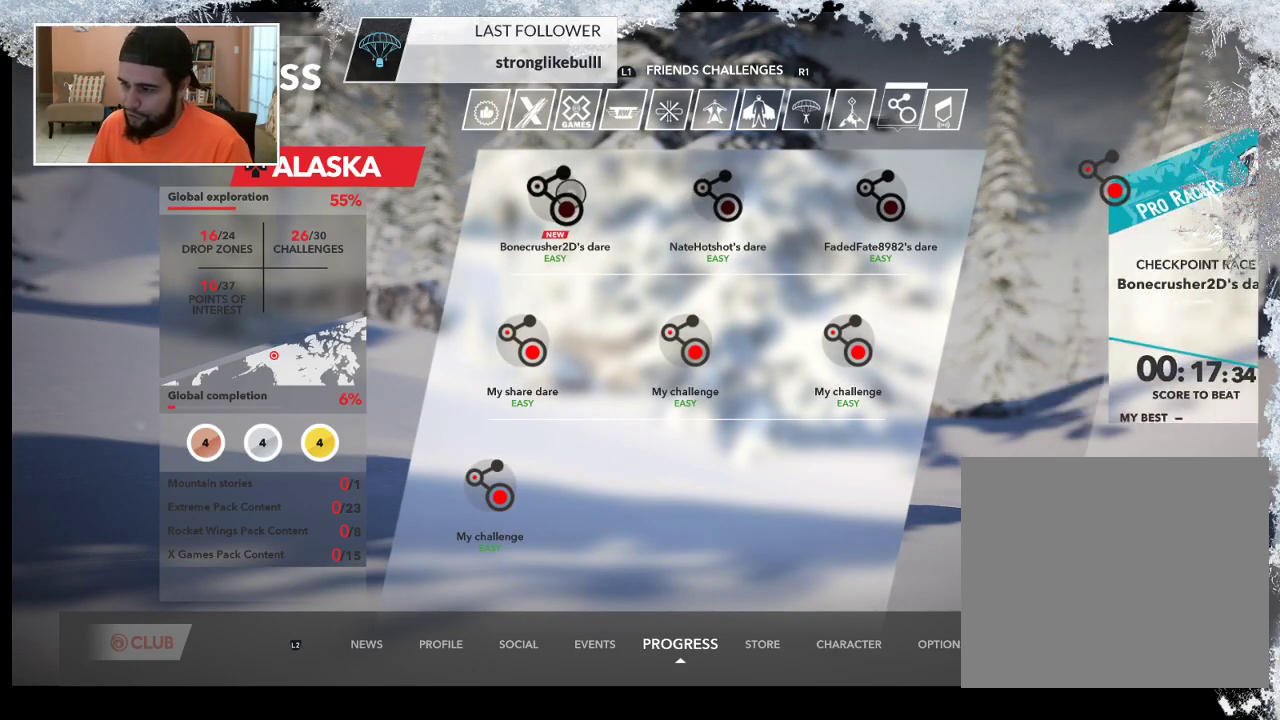
{"buttons": [], "left_stick": "center", "right_stick": "center", "events": [[33, "CROSS", "up"]]}
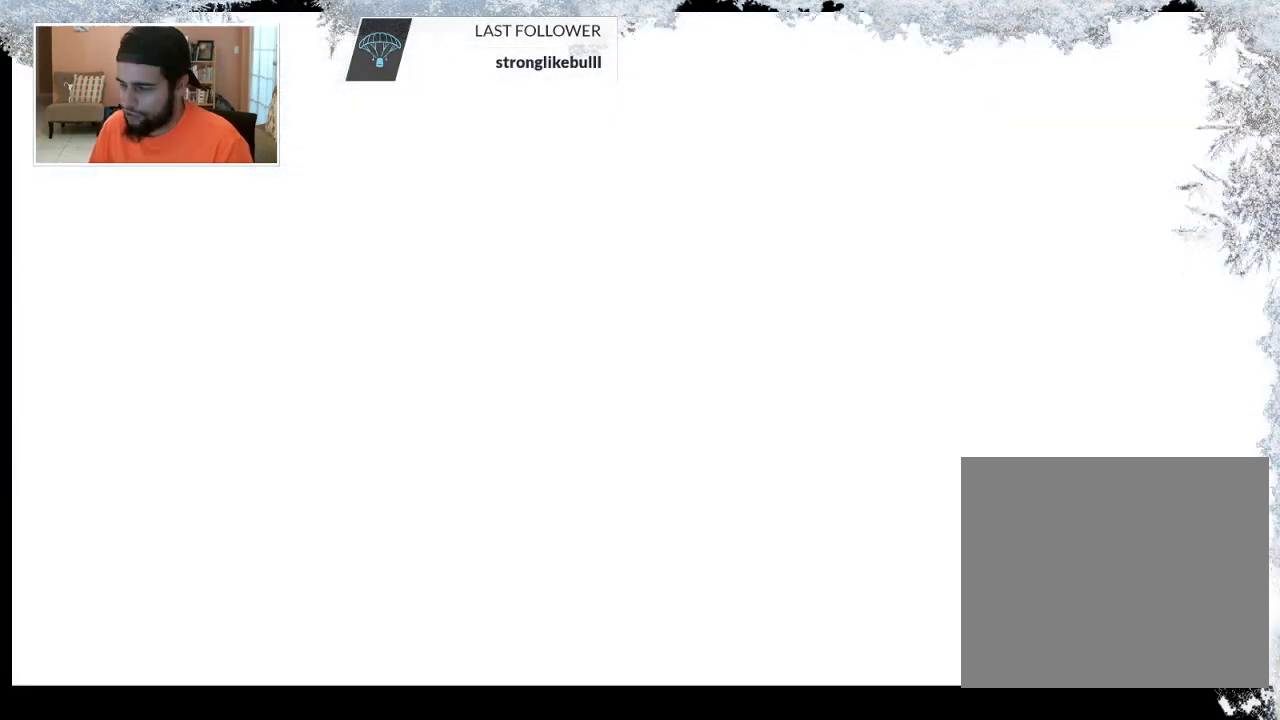
{"buttons": [], "left_stick": "center", "right_stick": "center", "events": []}
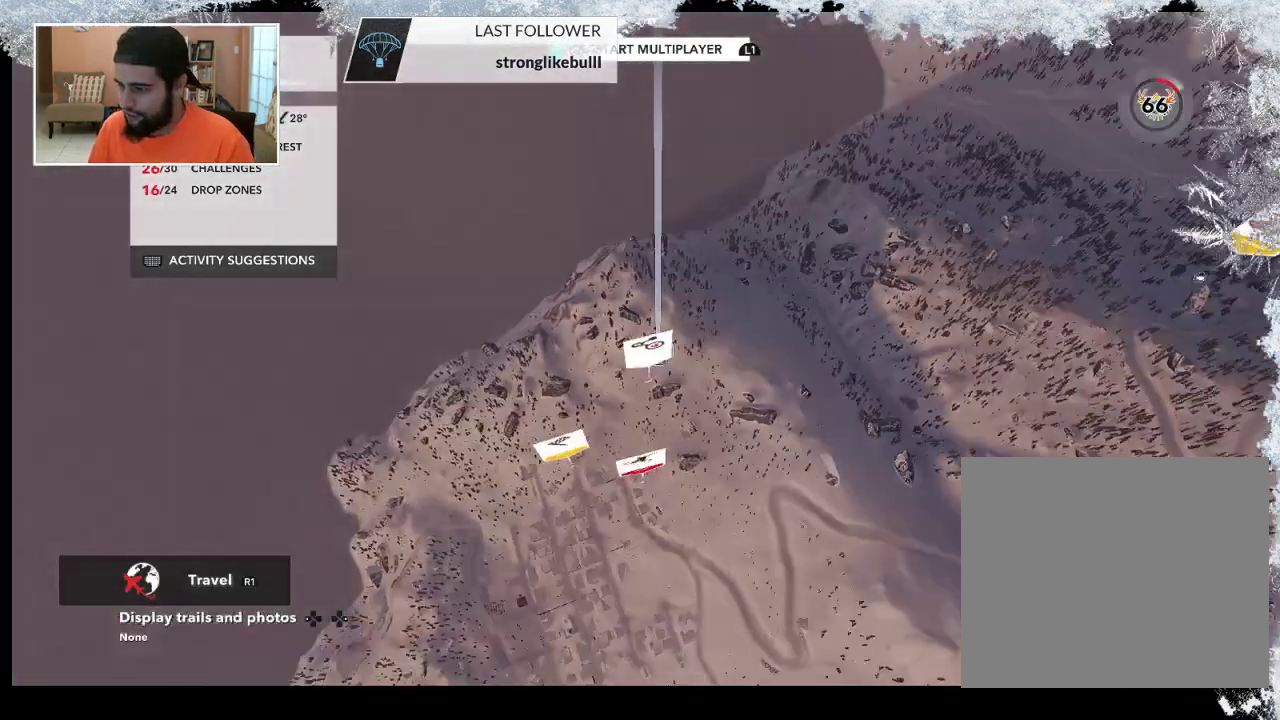
{"buttons": [], "left_stick": "center", "right_stick": "center", "events": []}
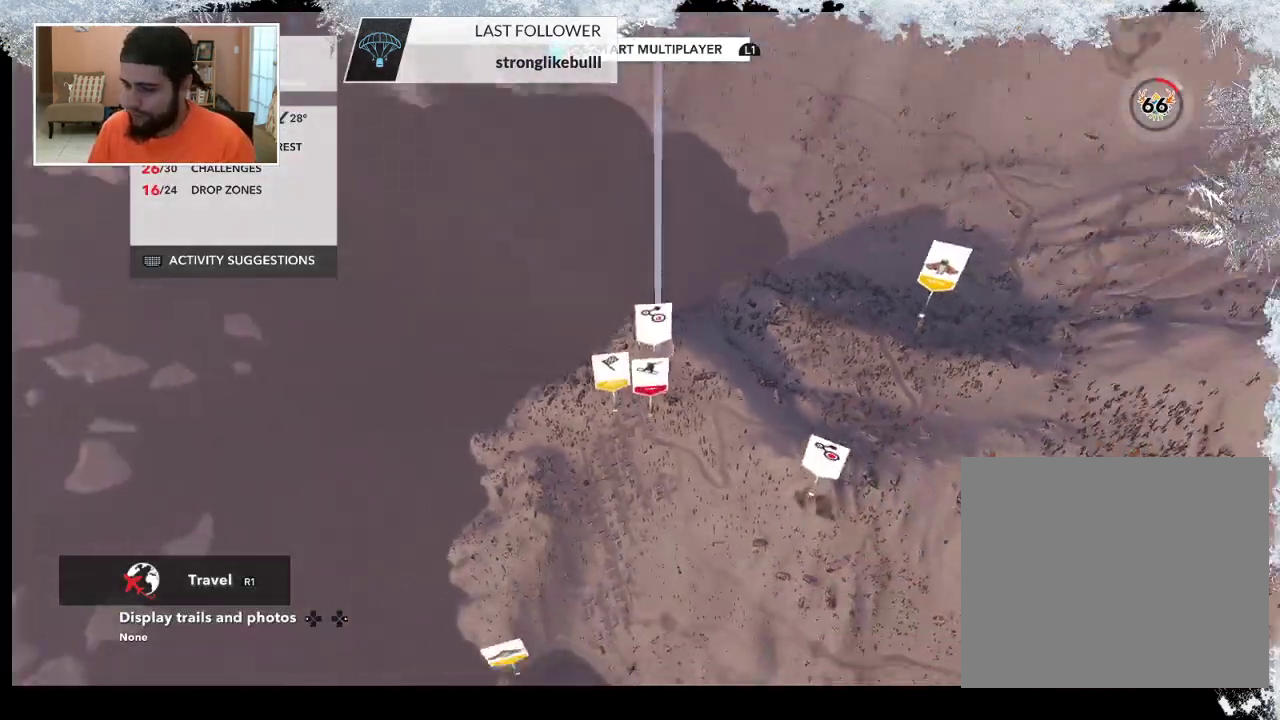
{"buttons": [], "left_stick": "center", "right_stick": "center", "events": []}
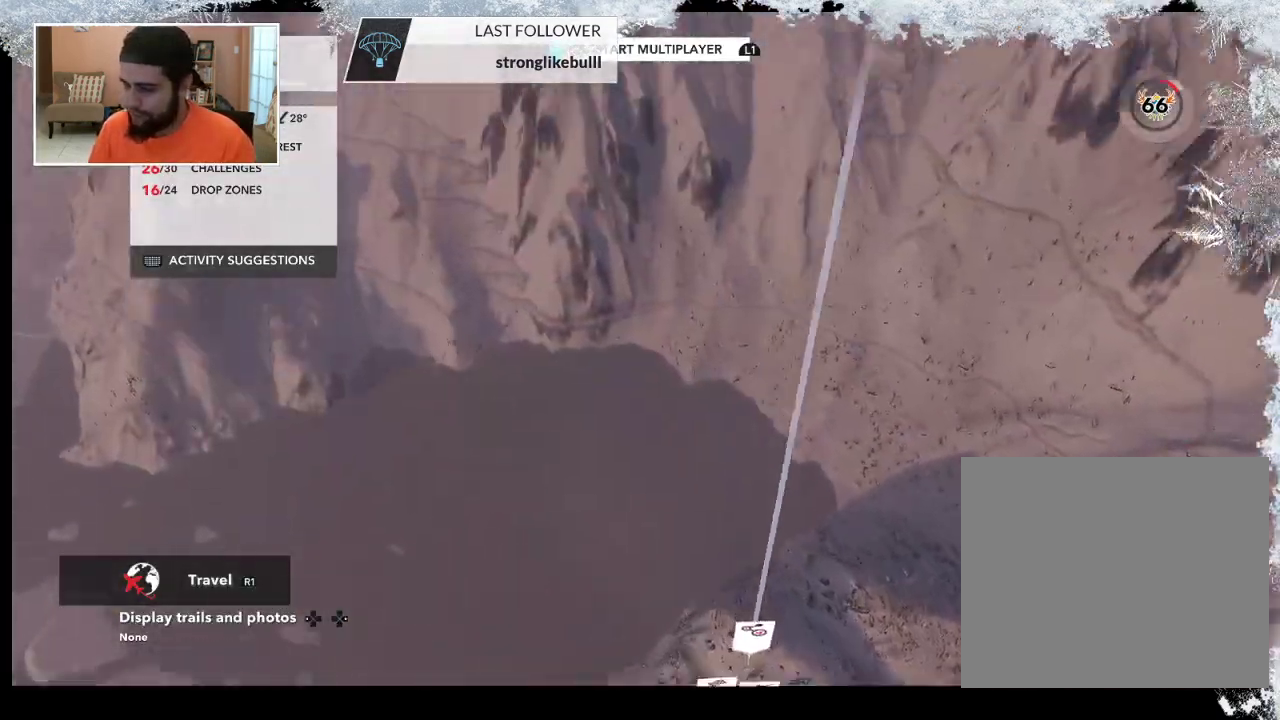
{"buttons": [], "left_stick": "center", "right_stick": "center", "events": []}
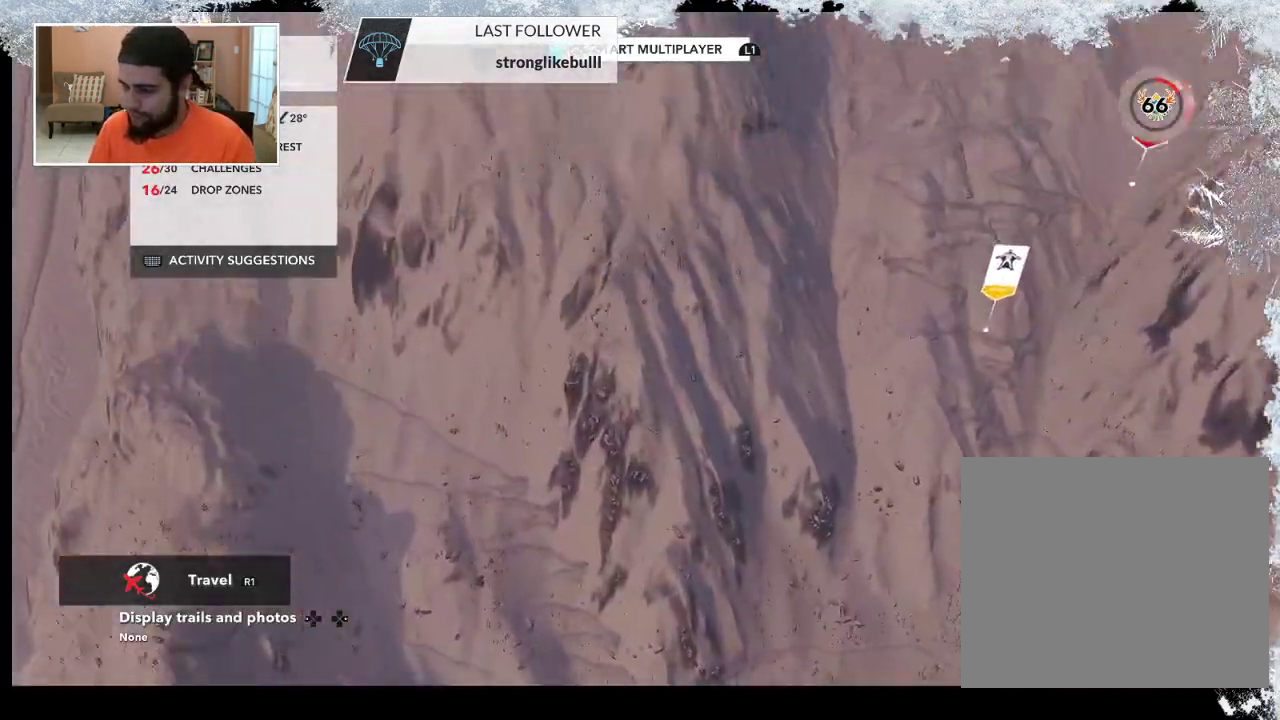
{"buttons": [], "left_stick": "center", "right_stick": "center", "events": []}
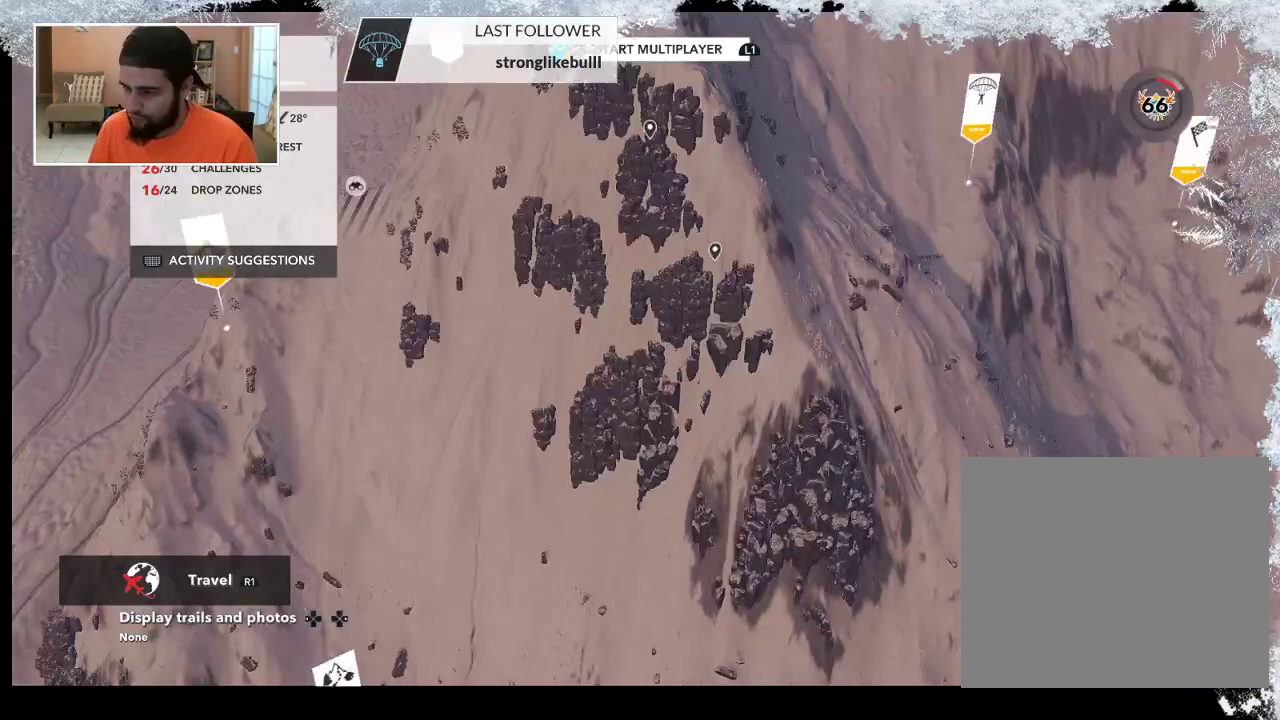
{"buttons": [], "left_stick": "center", "right_stick": "center", "events": []}
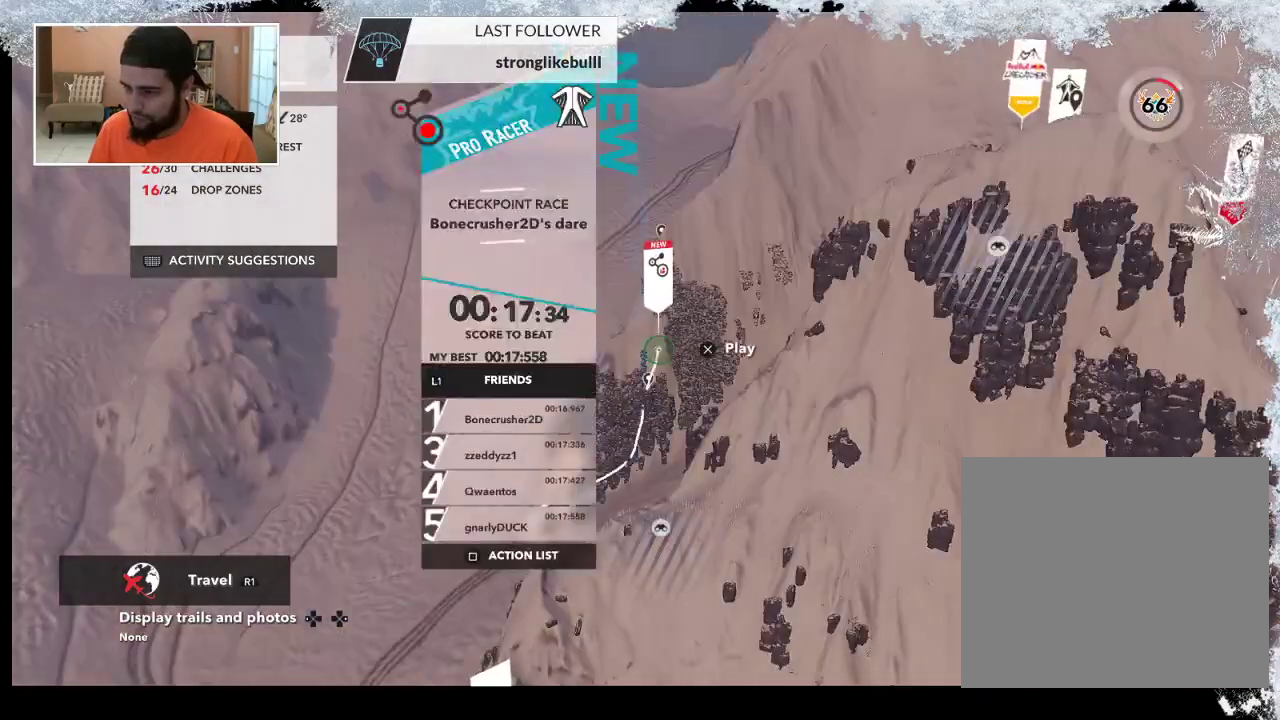
{"buttons": [], "left_stick": "center", "right_stick": "center", "events": []}
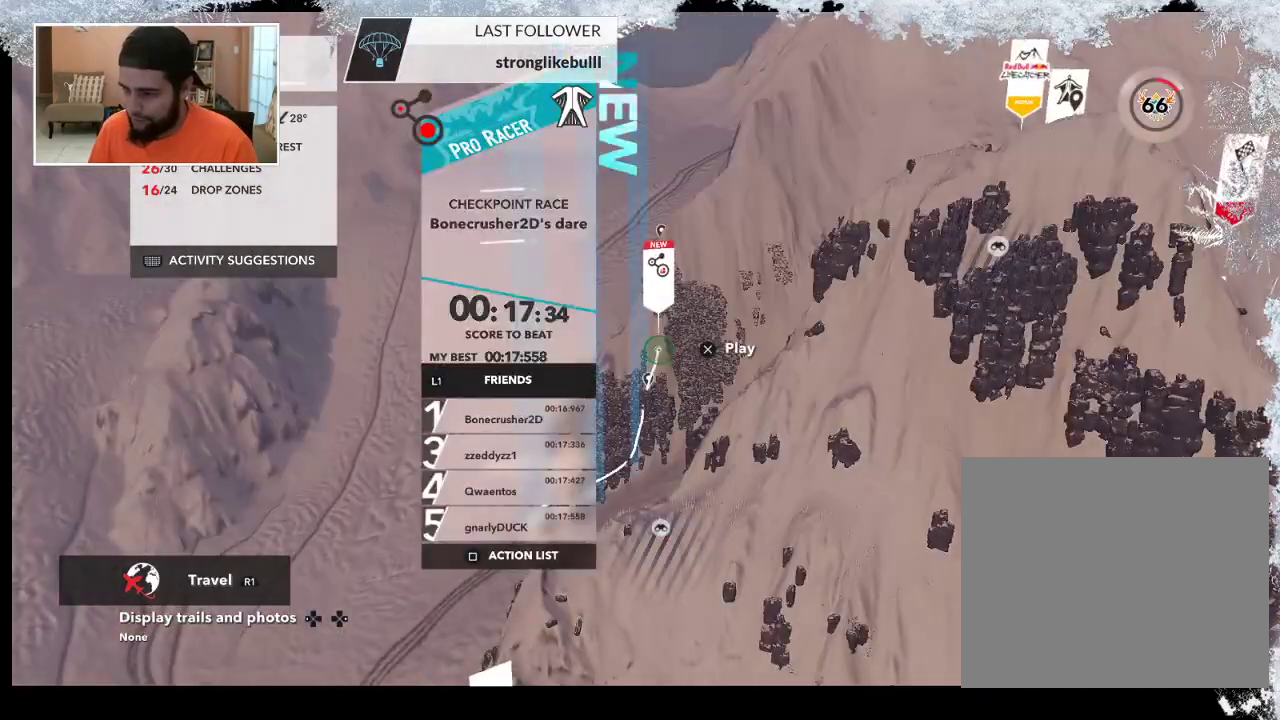
{"buttons": [], "left_stick": "center", "right_stick": "right", "events": [[333, "right_stick", "right"]]}
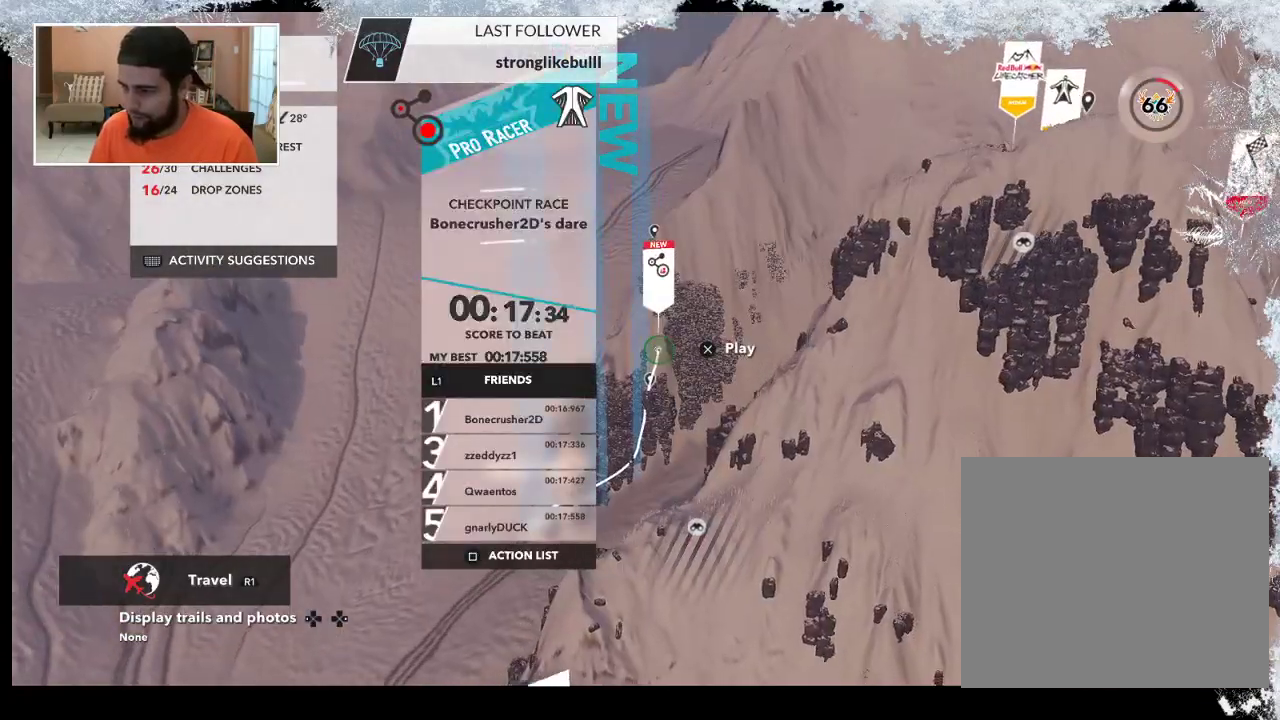
{"buttons": [], "left_stick": "center", "right_stick": "right", "events": []}
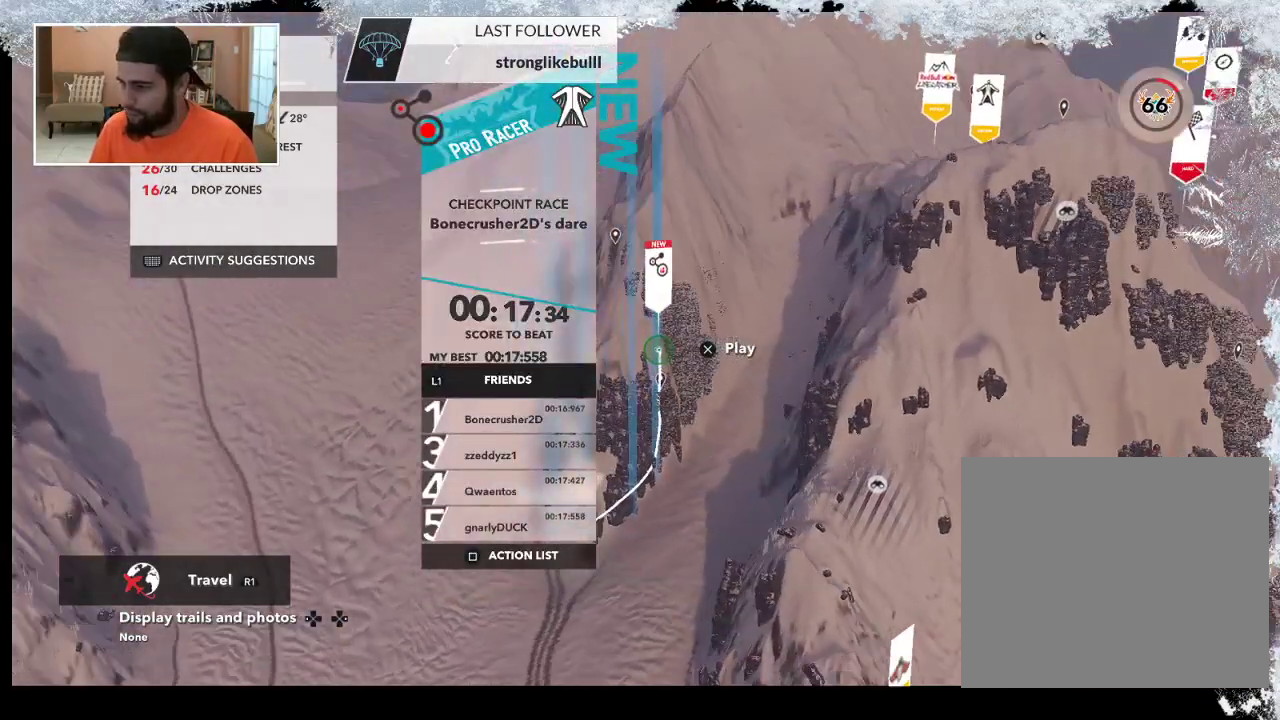
{"buttons": [], "left_stick": "right", "right_stick": "right", "events": [[433, "left_stick", "right"]]}
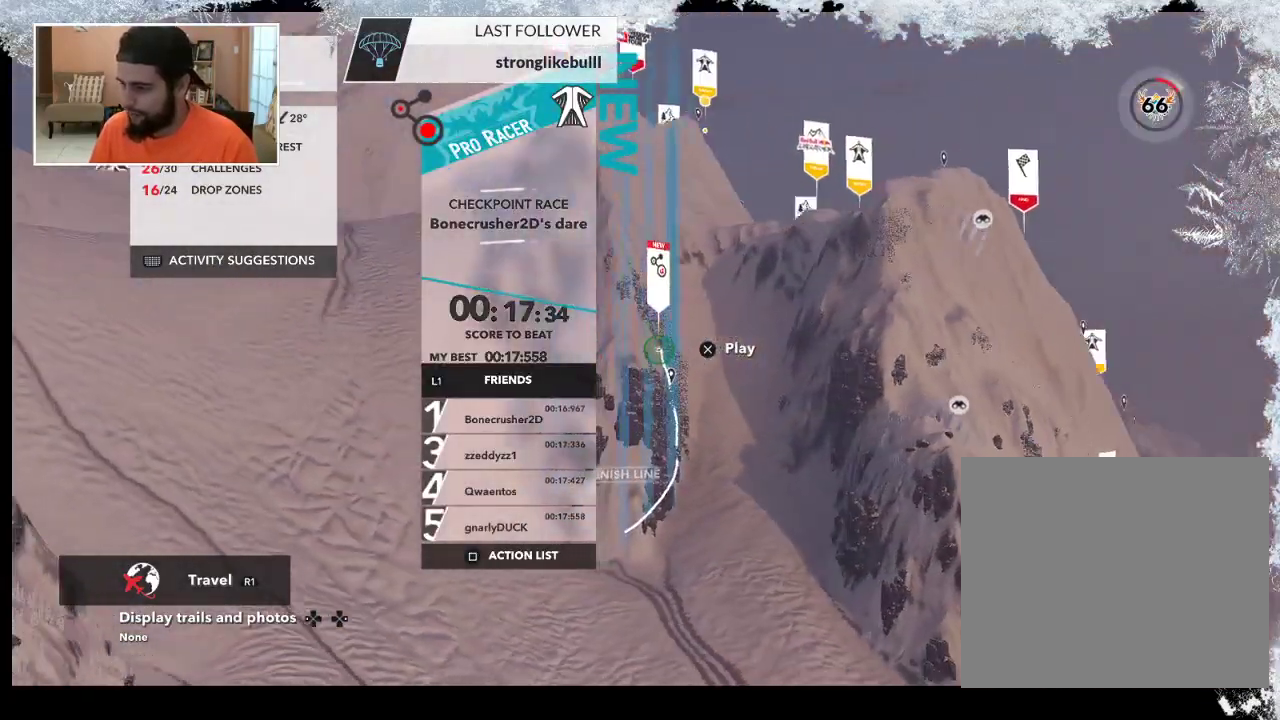
{"buttons": ["L2"], "left_stick": "up-right", "right_stick": "left", "events": [[67, "right_stick", "down"], [233, "right_stick", "down-left"], [267, "left_stick", "up-right"], [333, "L2", "down"], [367, "right_stick", "left"]]}
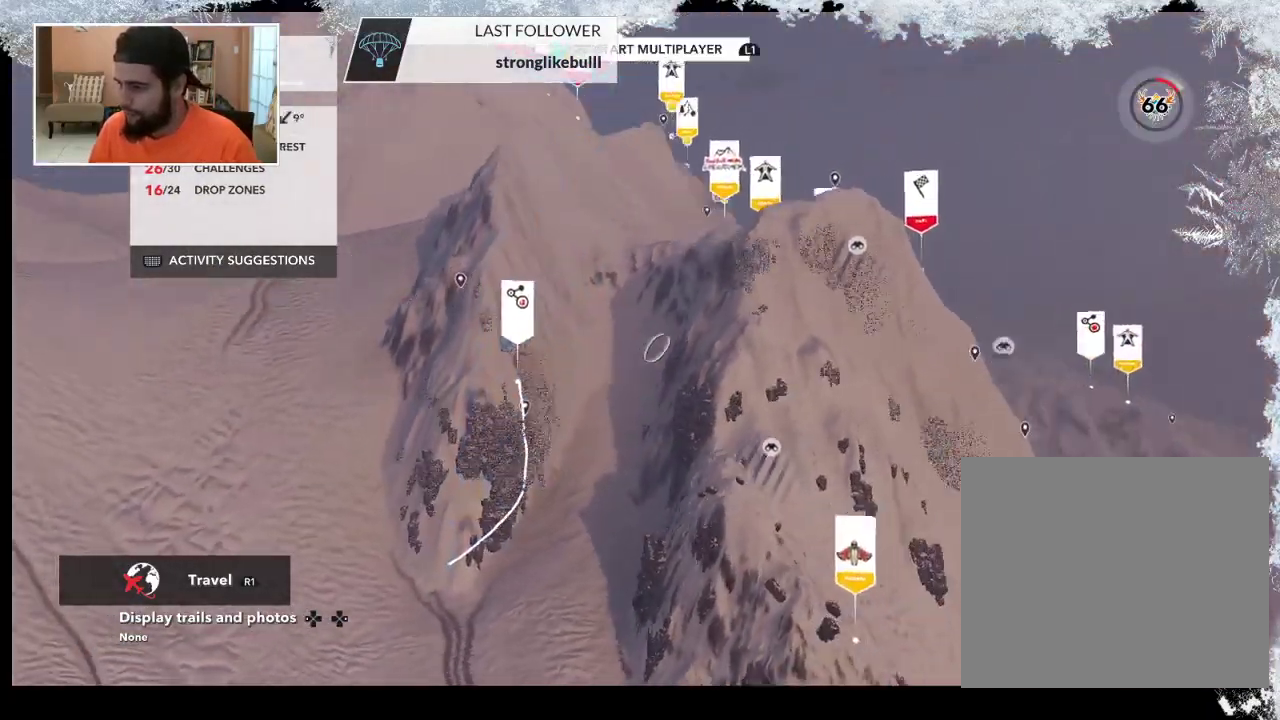
{"buttons": [], "left_stick": "up-right", "right_stick": "left", "events": [[467, "L2", "up"]]}
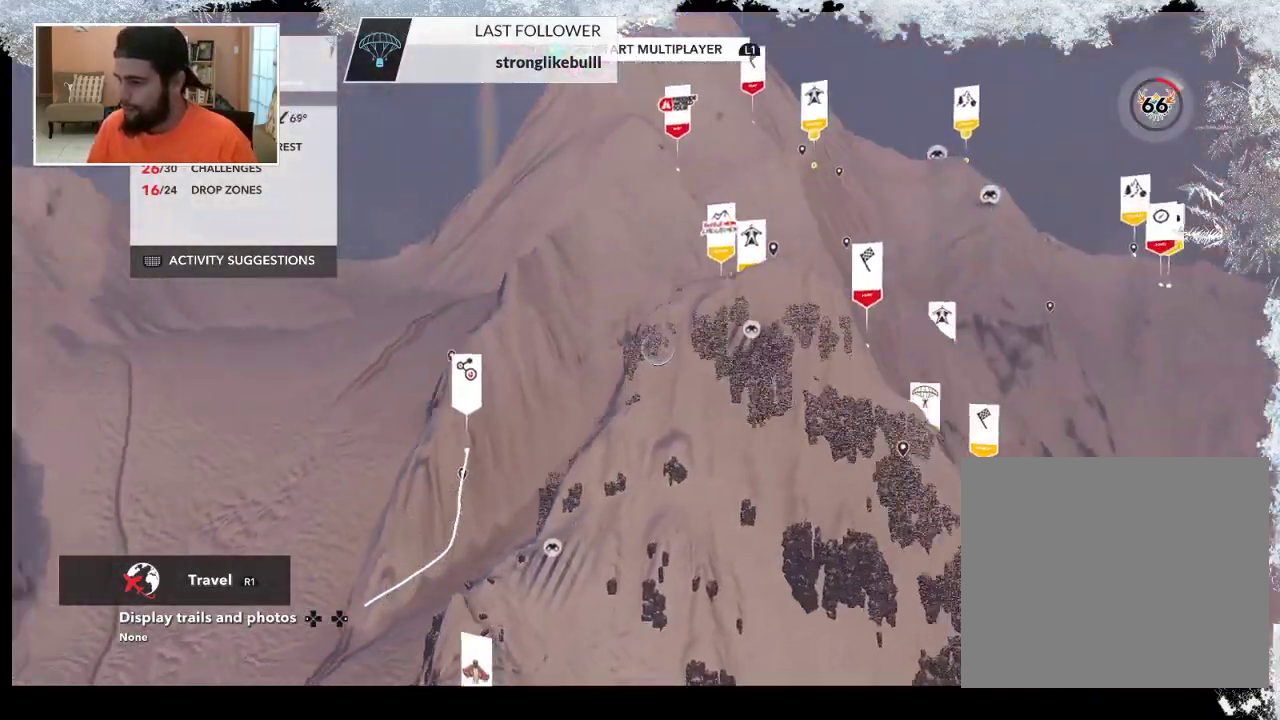
{"buttons": [], "left_stick": "center", "right_stick": "center", "events": [[200, "left_stick", "right"], [333, "left_stick", "center"], [467, "right_stick", "center"]]}